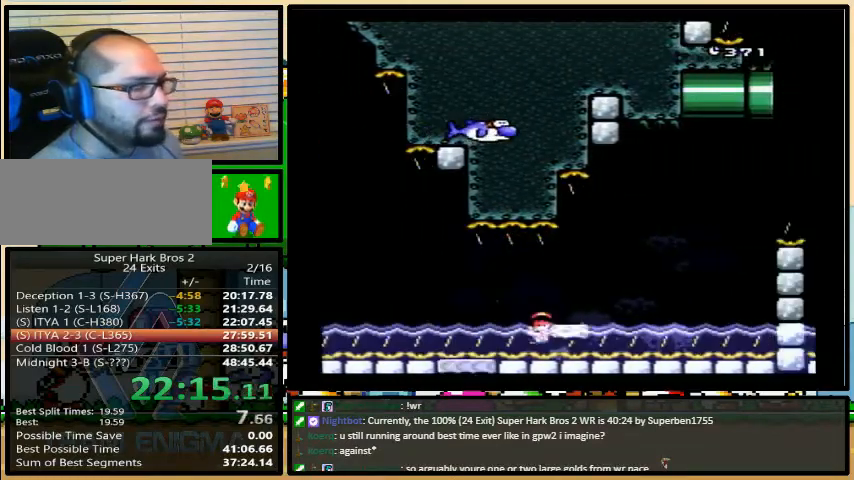
Gameplay with a controller (Nintendo layout); each line is a JSON object with the inputs held at the frame after it. "events" lists button and stick changes between this image and that frame as [ms after this image, input, new state], when the widget could be followed in between. Not read: L3 R3.
{"buttons": ["DPAD_RIGHT"], "events": [[200, "Y", "up"]]}
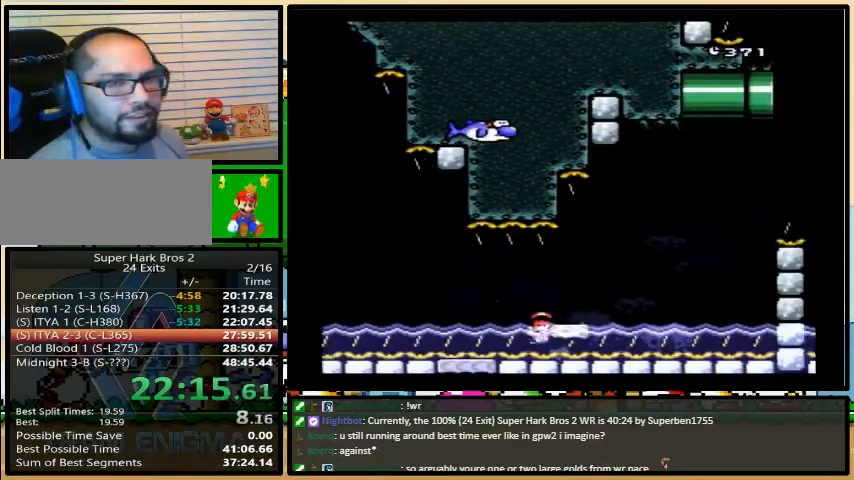
{"buttons": ["DPAD_RIGHT"], "events": []}
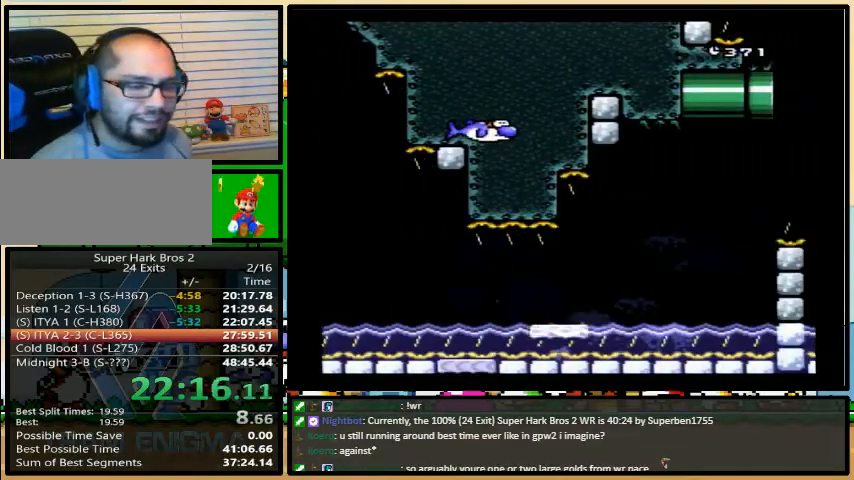
{"buttons": [], "events": [[267, "DPAD_RIGHT", "up"]]}
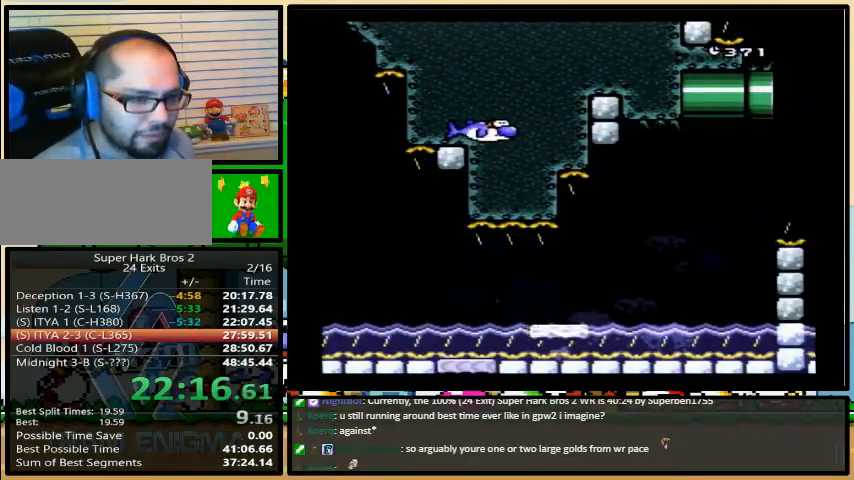
{"buttons": [], "events": []}
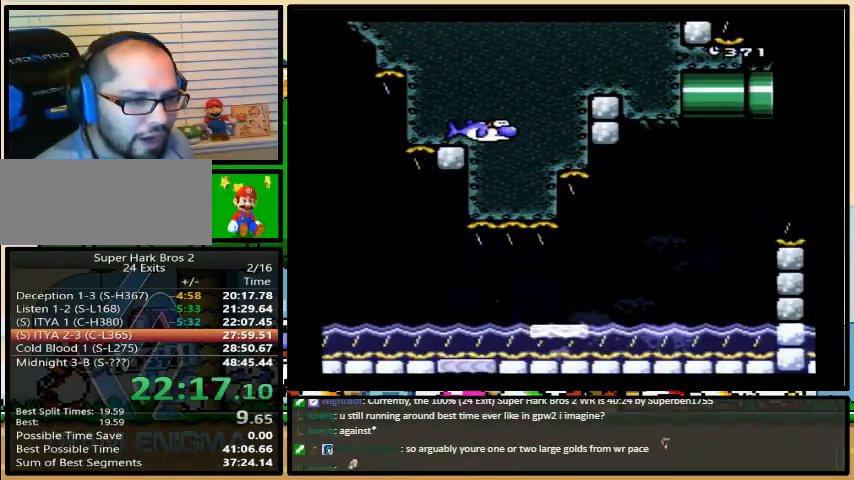
{"buttons": [], "events": []}
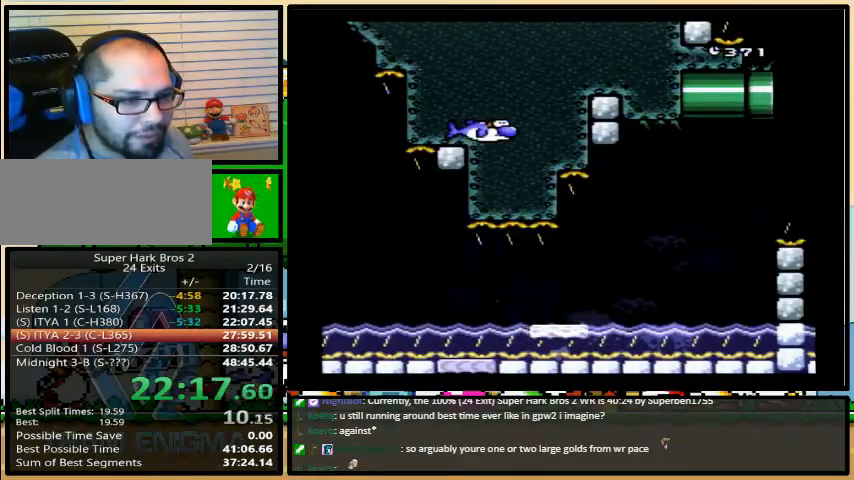
{"buttons": [], "events": [[333, "L1", "down"], [467, "L1", "up"]]}
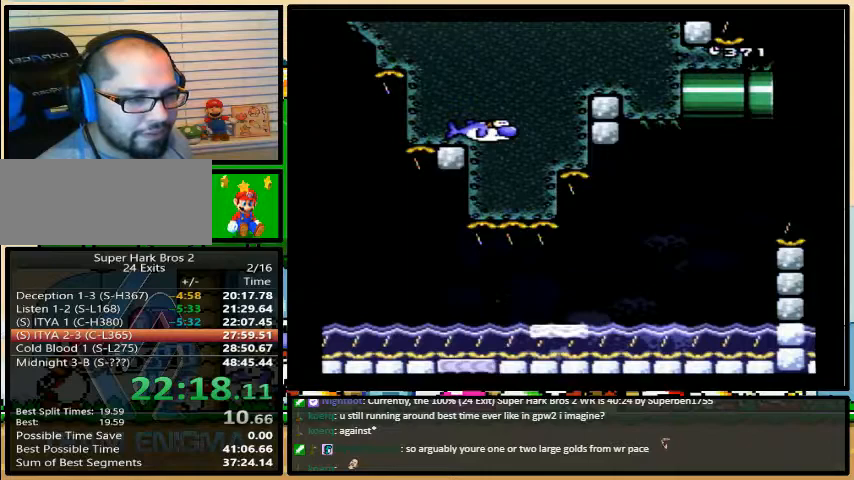
{"buttons": [], "events": [[33, "L1", "down"], [267, "L1", "up"]]}
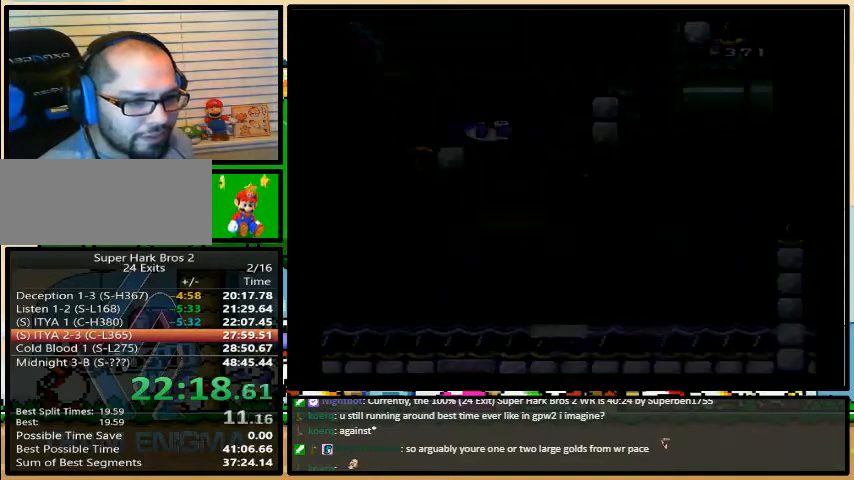
{"buttons": [], "events": []}
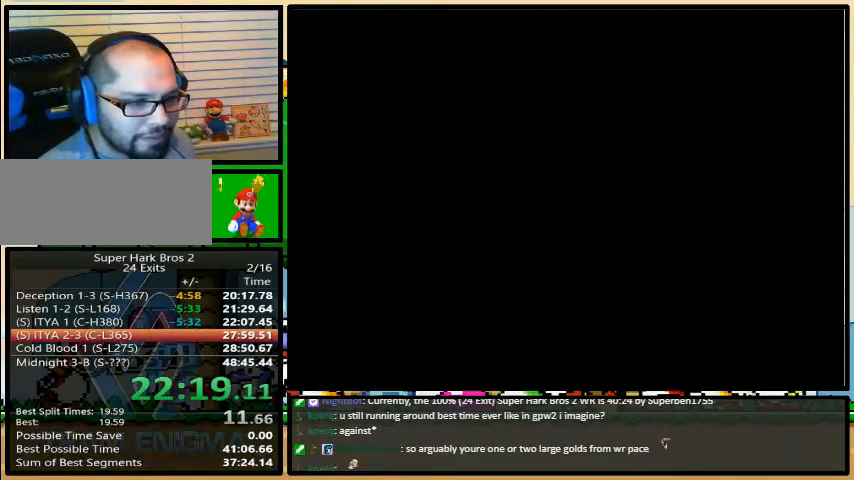
{"buttons": [], "events": []}
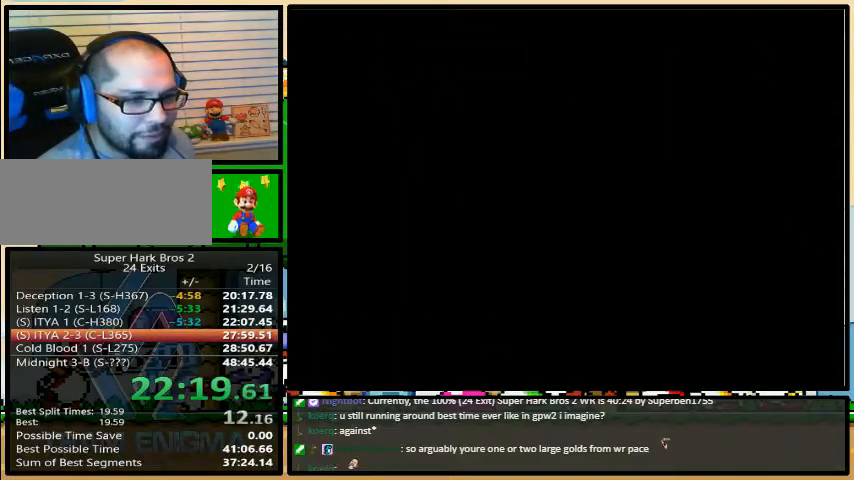
{"buttons": [], "events": []}
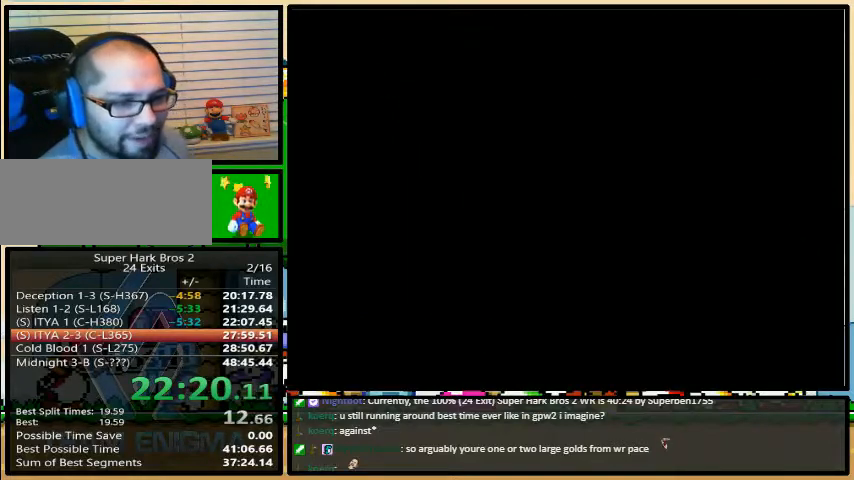
{"buttons": [], "events": []}
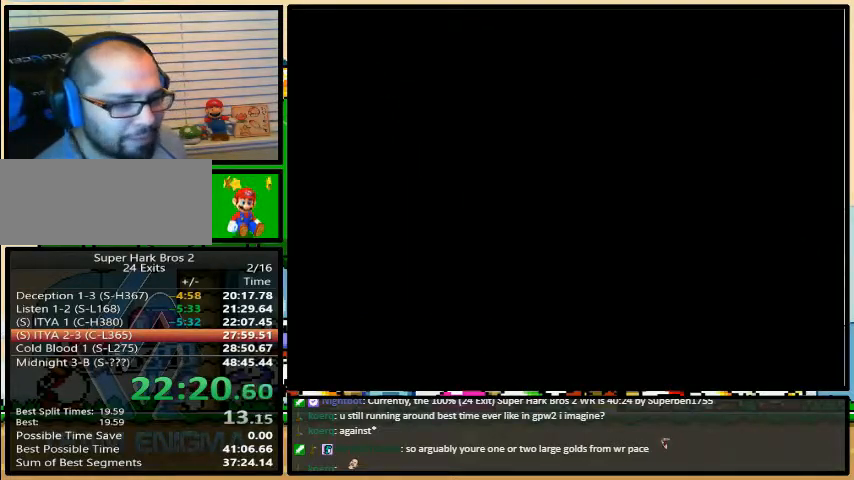
{"buttons": ["X"], "events": [[500, "X", "down"]]}
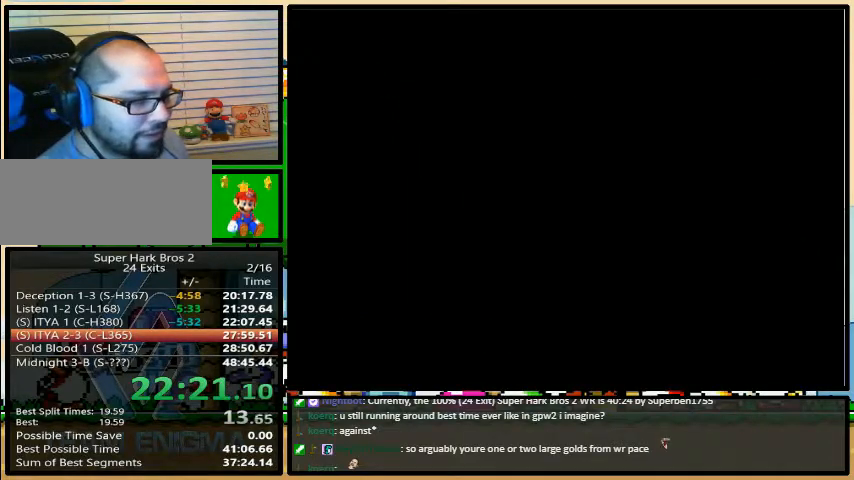
{"buttons": ["X", "Y"], "events": [[33, "A", "down"], [33, "B", "down"], [33, "X", "up"], [67, "B", "up"], [67, "Y", "down"], [100, "X", "down"], [100, "Y", "up"], [133, "A", "up"], [167, "B", "down"], [167, "Y", "down"], [200, "B", "up"], [233, "A", "down"], [233, "X", "up"], [233, "Y", "up"], [267, "X", "down"], [267, "Y", "down"], [300, "A", "up"], [300, "Y", "up"], [333, "B", "down"], [367, "B", "up"], [367, "Y", "down"], [400, "A", "down"], [400, "X", "up"], [433, "Y", "up"], [467, "A", "up"], [467, "B", "down"], [467, "X", "down"], [500, "B", "up"], [500, "Y", "down"]]}
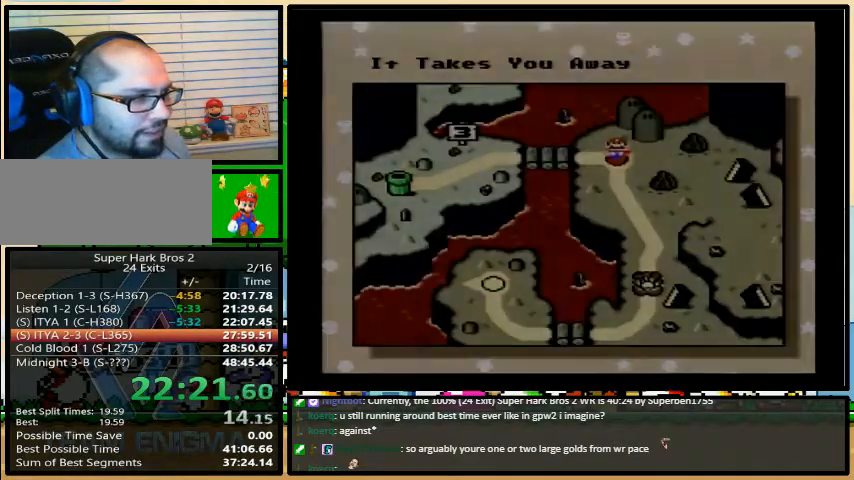
{"buttons": [], "events": [[33, "Y", "up"], [67, "B", "down"], [100, "A", "down"], [100, "B", "up"], [100, "X", "up"], [100, "Y", "down"], [133, "Y", "up"], [167, "A", "up"], [167, "X", "down"], [200, "Y", "down"], [233, "Y", "up"], [267, "X", "up"], [267, "Y", "down"], [300, "A", "down"], [333, "A", "up"], [333, "Y", "up"], [367, "X", "down"], [433, "X", "up"]]}
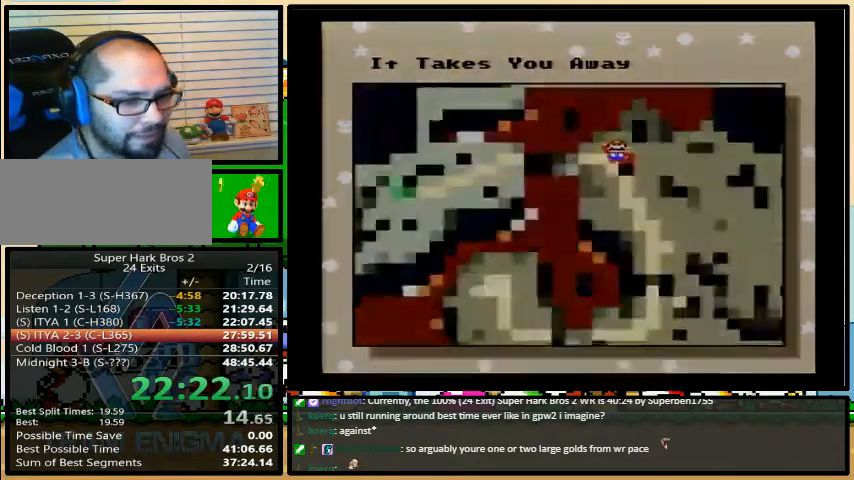
{"buttons": [], "events": []}
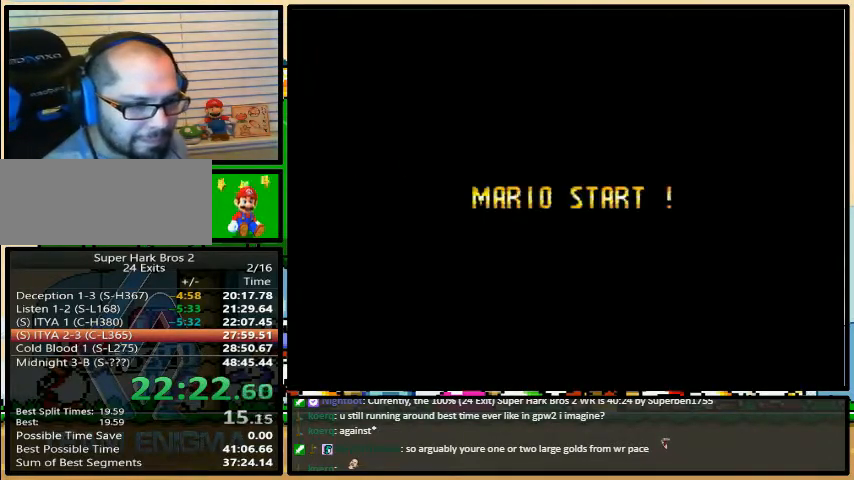
{"buttons": [], "events": []}
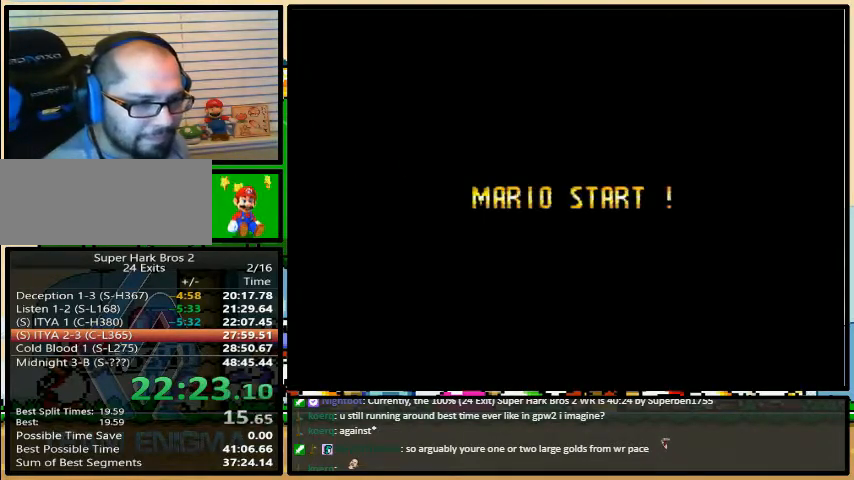
{"buttons": [], "events": []}
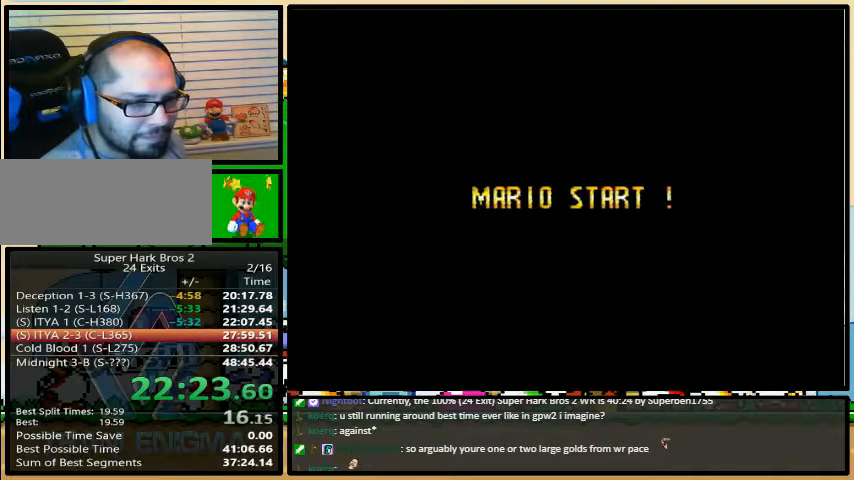
{"buttons": [], "events": []}
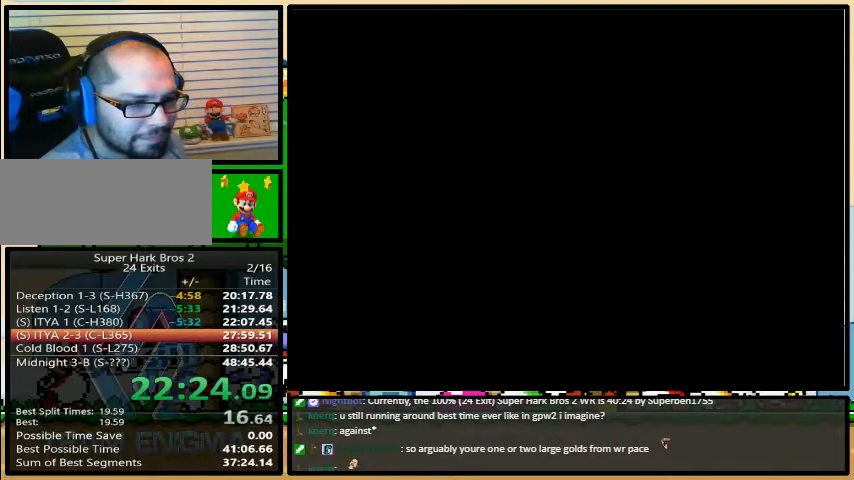
{"buttons": [], "events": []}
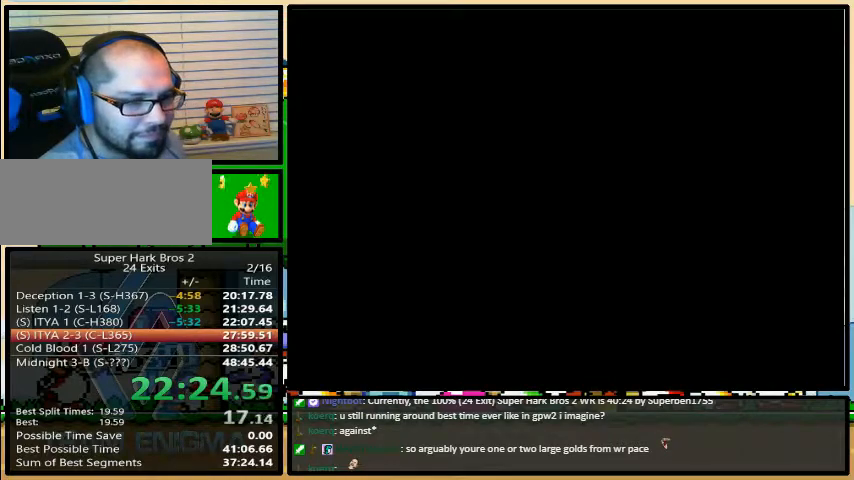
{"buttons": ["Y"], "events": [[200, "Y", "down"]]}
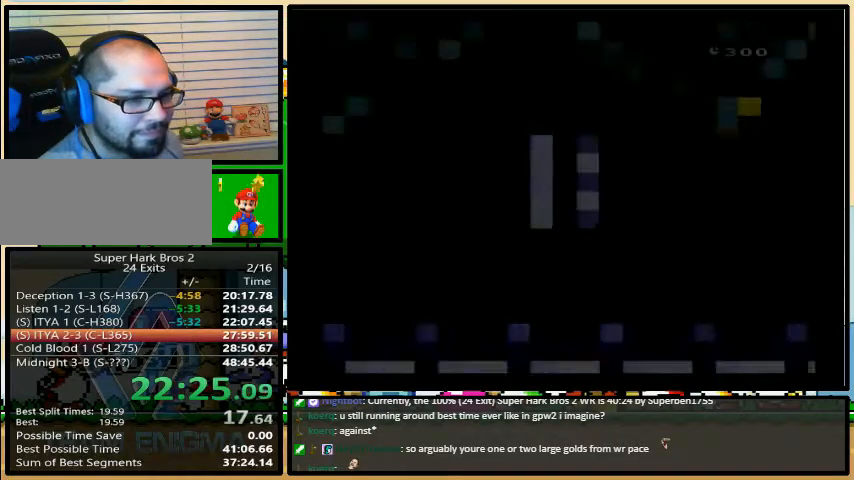
{"buttons": ["Y"], "events": []}
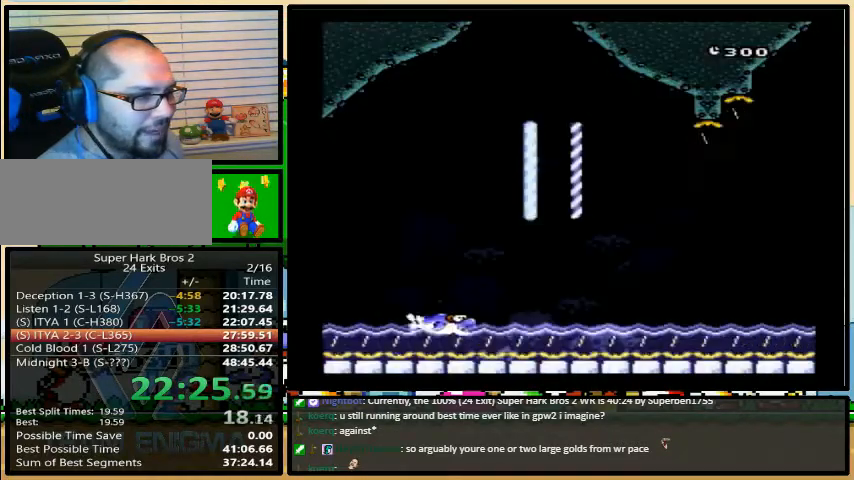
{"buttons": ["Y"], "events": []}
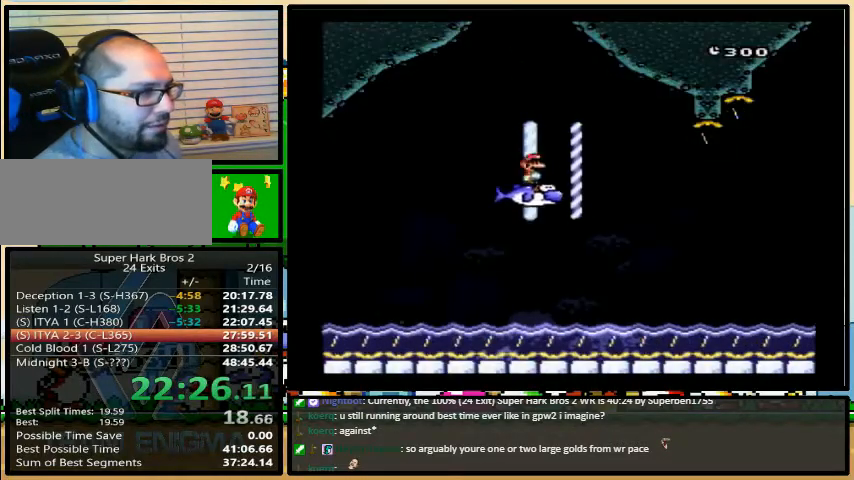
{"buttons": ["Y"], "events": []}
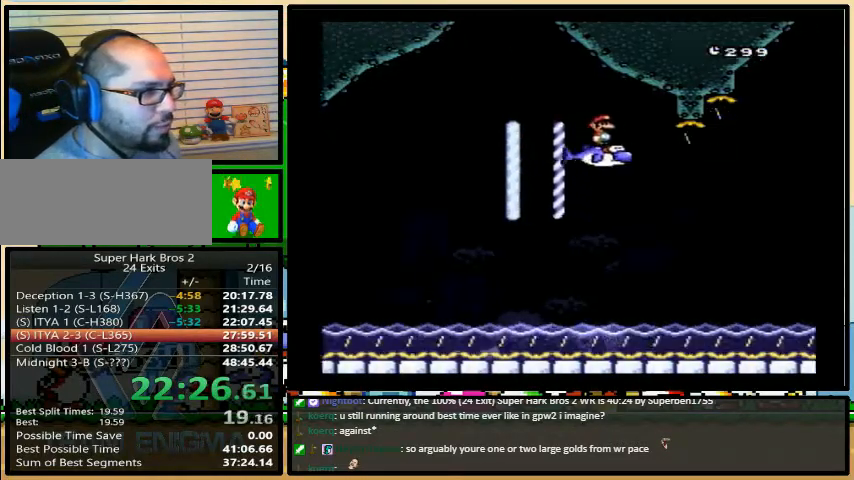
{"buttons": ["B", "Y", "DPAD_RIGHT"], "events": [[67, "DPAD_RIGHT", "down"], [267, "DPAD_UP", "down"], [367, "B", "down"], [500, "DPAD_UP", "up"]]}
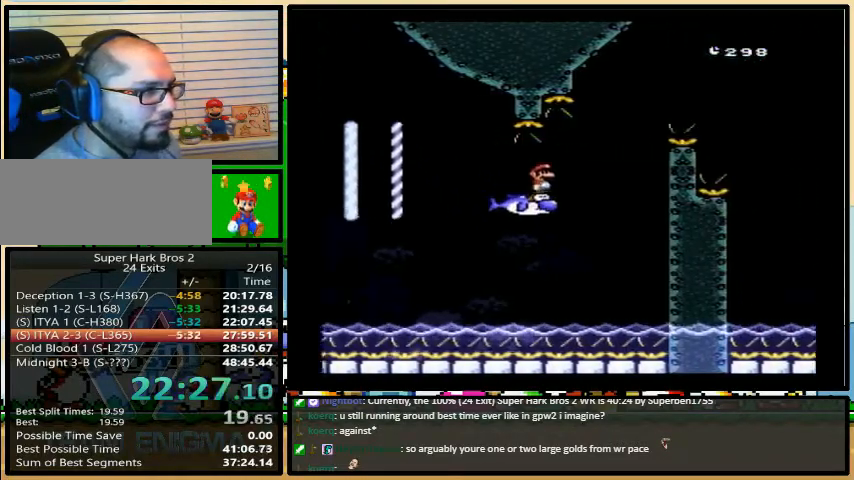
{"buttons": ["B", "Y", "DPAD_RIGHT"], "events": []}
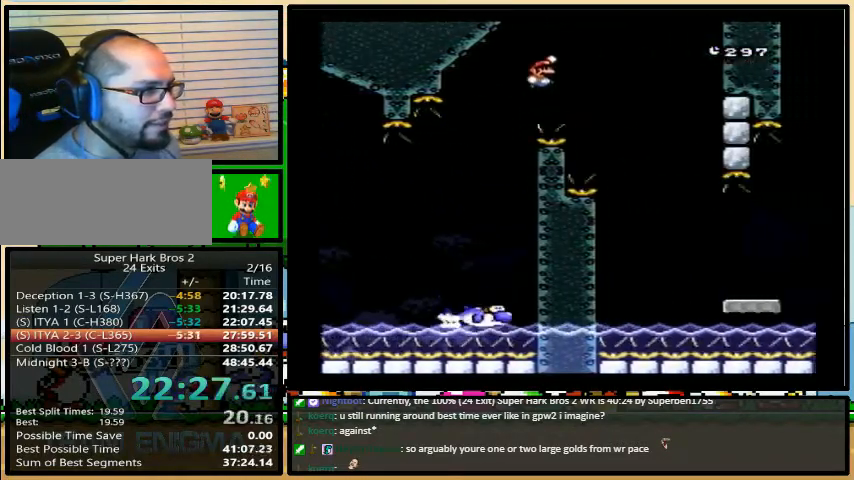
{"buttons": ["B", "Y", "DPAD_UP", "DPAD_LEFT"], "events": [[433, "DPAD_LEFT", "down"], [500, "DPAD_RIGHT", "up"], [500, "DPAD_UP", "down"]]}
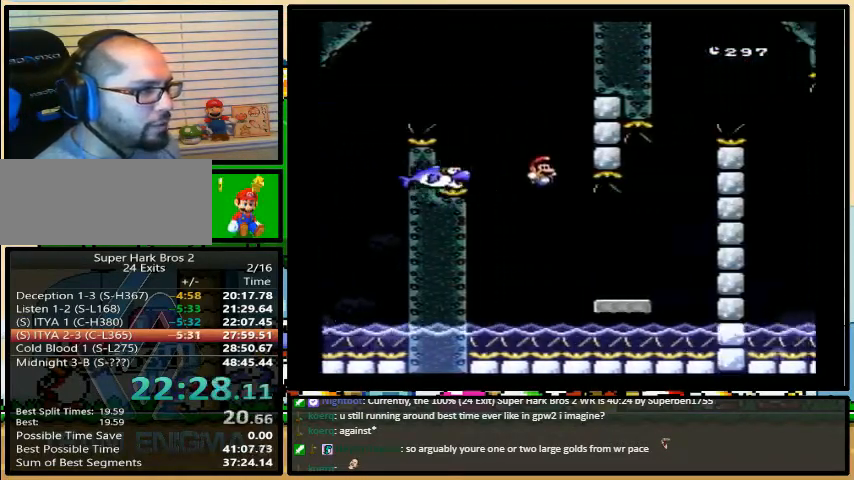
{"buttons": ["B", "Y", "DPAD_UP", "DPAD_RIGHT"], "events": [[33, "DPAD_LEFT", "up"], [33, "DPAD_RIGHT", "down"], [33, "DPAD_UP", "up"], [200, "B", "up"], [367, "B", "down"], [500, "DPAD_UP", "down"]]}